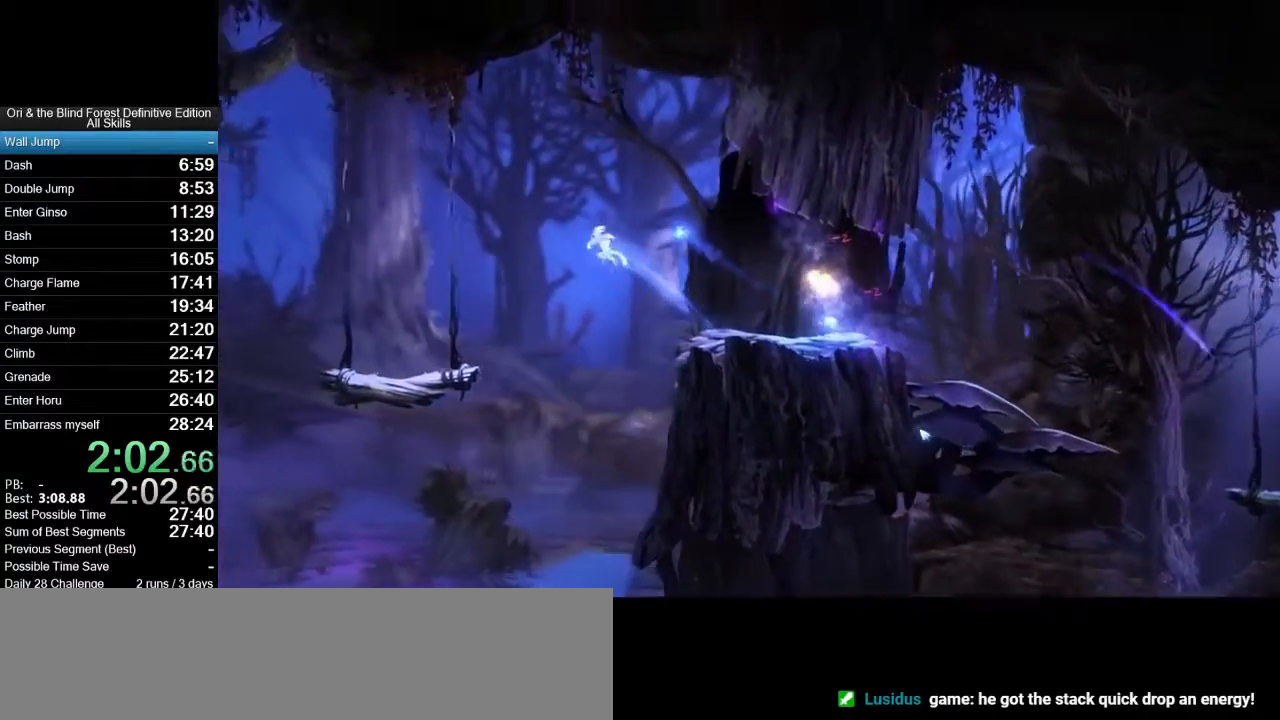
Gameplay with keyboard and mouse; each line is a JSON object with the keys and mouse buttons held at the frame after it. "events" lists presses ("down") and releases ("up") of ".", "/", "0", "1", "2", "3", "4", "5", "6", "7", "8", "9", "a", "alt_l", "alt_r", "b", "backslash", "backspace", "c", "caps_lock", "comma", "ctrl_l", "ctrl_r", "d", "e", "equals", "f", "g", "h", "i", "j", "k", "l", "lbracket", "m", "minus", "n", "num0", "num1", "num2", "num3", "num4", "num5", "num6", "num7", "num8", "num9", "o", "p", "q", "quote", "r", "rbracket", "return", "s", "semicolon", "shift_l", "shift_r", "space", "super_l", "super_r", "t", "tab", "tilde", "u", "v", "w", "x", "y", "z", "mouse_left", "mouse_right", "mouse_mb4", "mouse_mb5", "mouse_wheel_up" and "mouse_wheel_down" between this image and that frame as [ms after this image, input, new state], when the widget could be followed in between. "mouse_left", "mouse_right", "mouse_mb4", "mouse_mb5", "mouse_wheel_up", "mouse_wheel_down" = the "left", "right", "mb4", "mb5", "wheel_up", "wheel_down" buttons of the "mouse" list. No other keys are recorded. Mouse movement is not recorded.
{"keys": ["a"], "mouse": [], "events": [[217, "space", "up"]]}
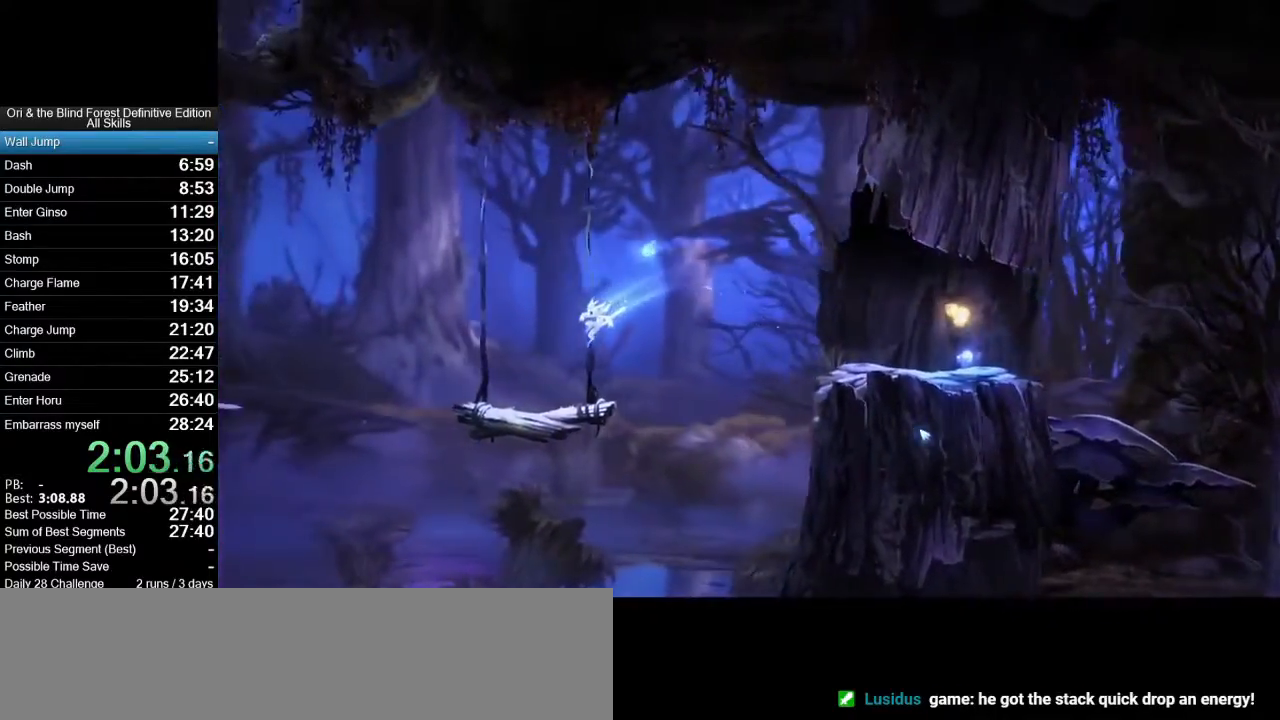
{"keys": ["a", "space"], "mouse": [], "events": [[417, "space", "down"]]}
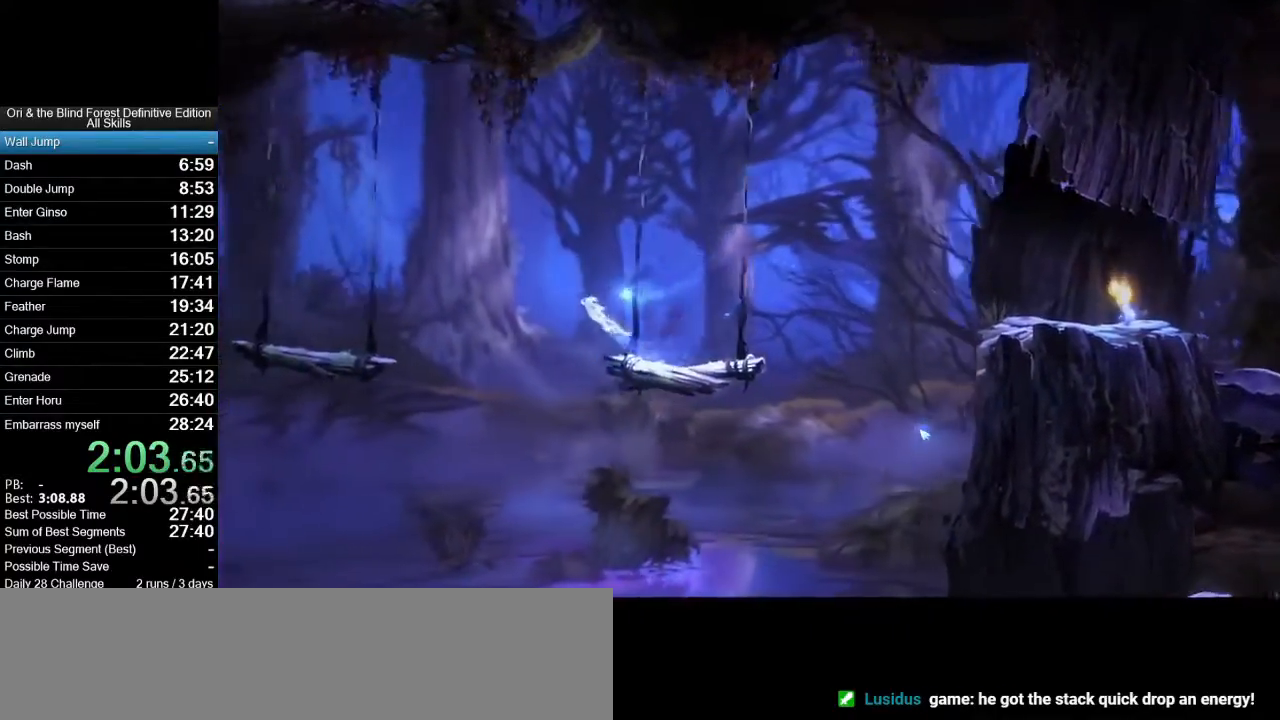
{"keys": ["a"], "mouse": [], "events": [[483, "space", "up"]]}
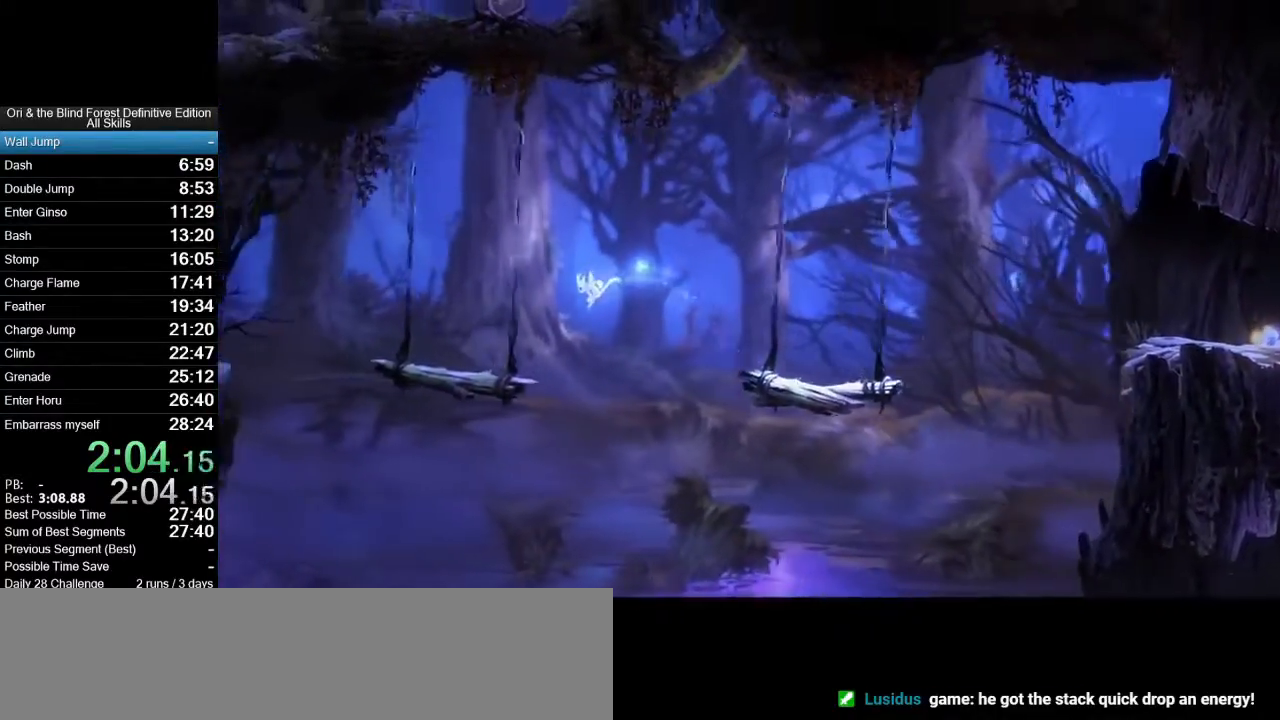
{"keys": ["a", "space"], "mouse": [], "events": [[450, "space", "down"]]}
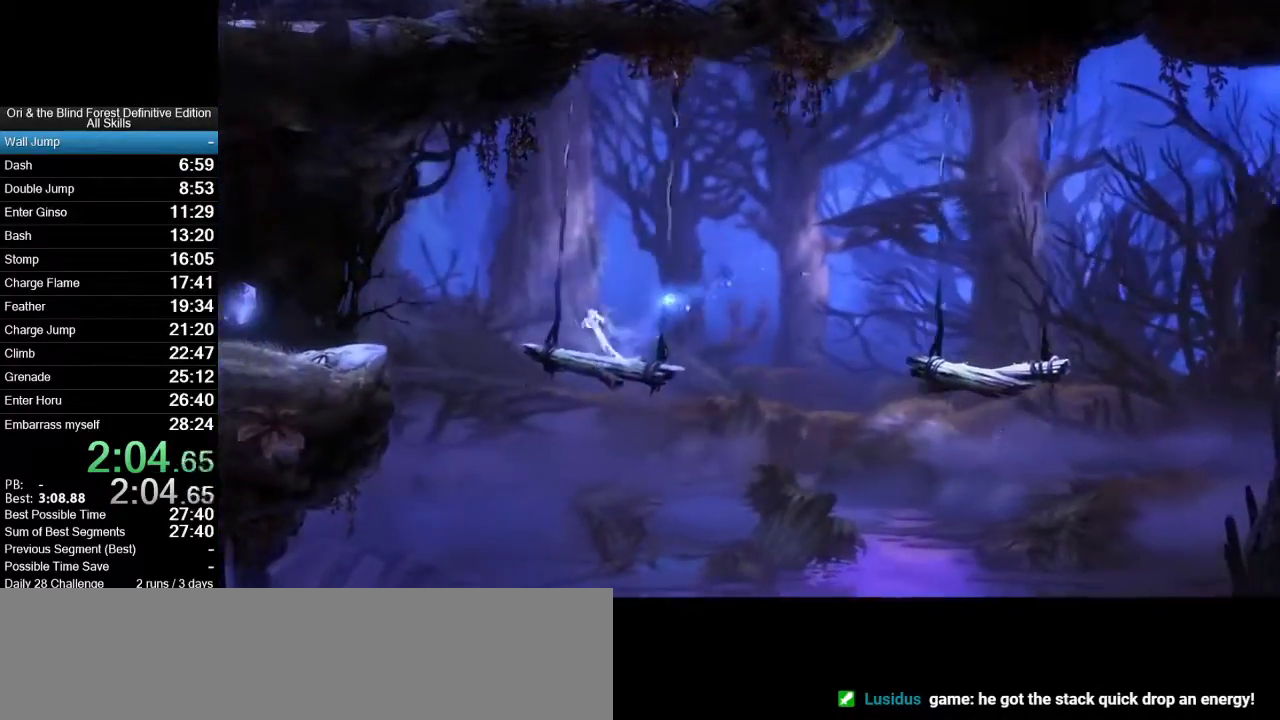
{"keys": ["a"], "mouse": [], "events": [[467, "space", "up"]]}
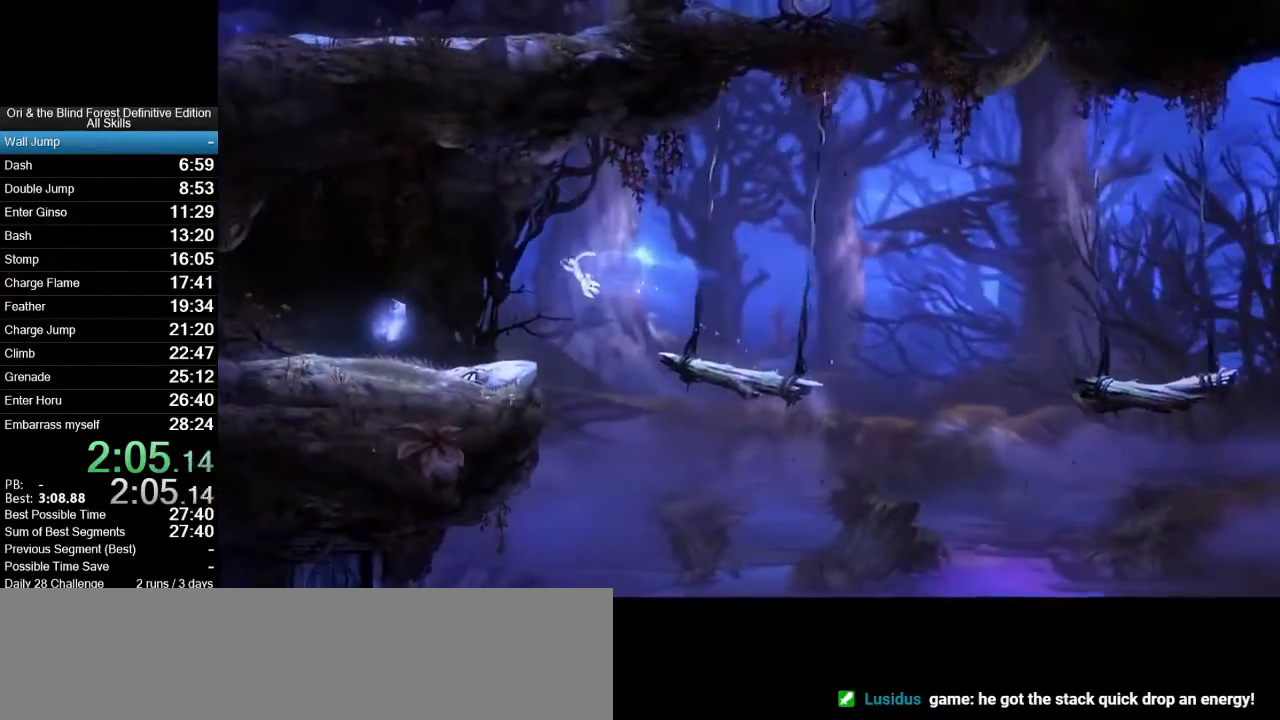
{"keys": ["a"], "mouse": [], "events": []}
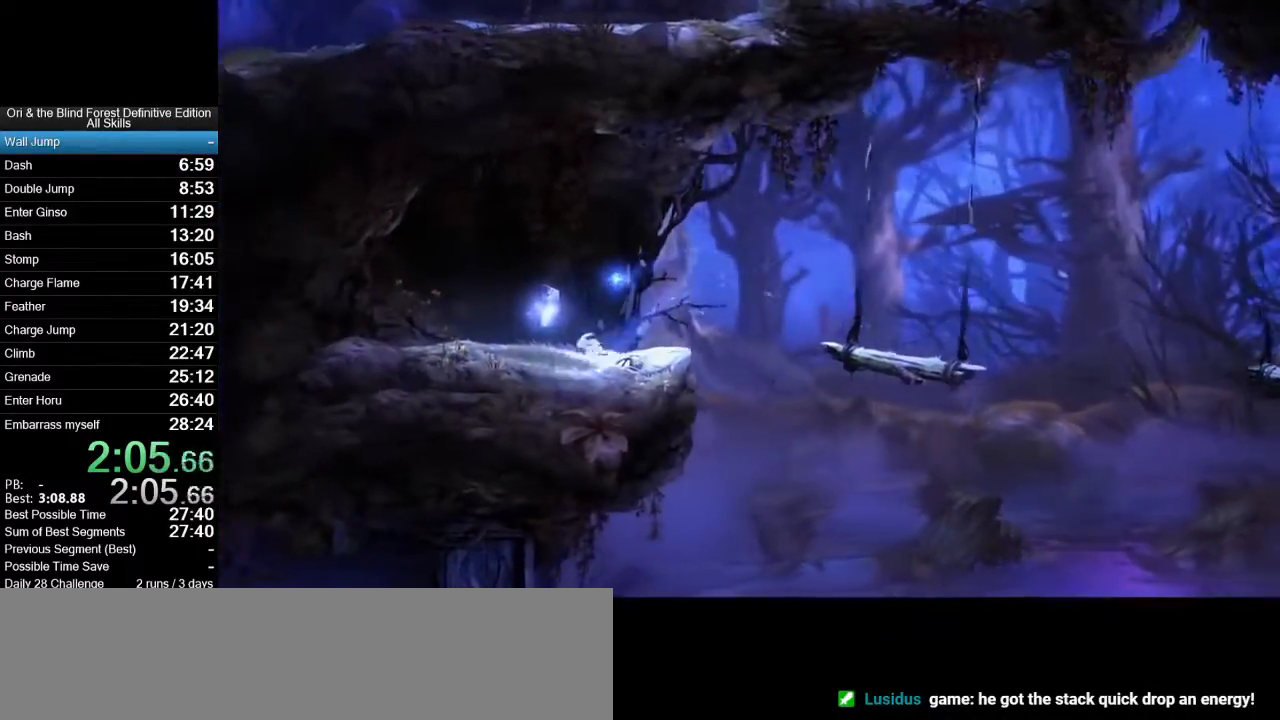
{"keys": ["d"], "mouse": [], "events": [[217, "a", "up"], [217, "d", "down"], [450, "space", "down"], [500, "space", "up"]]}
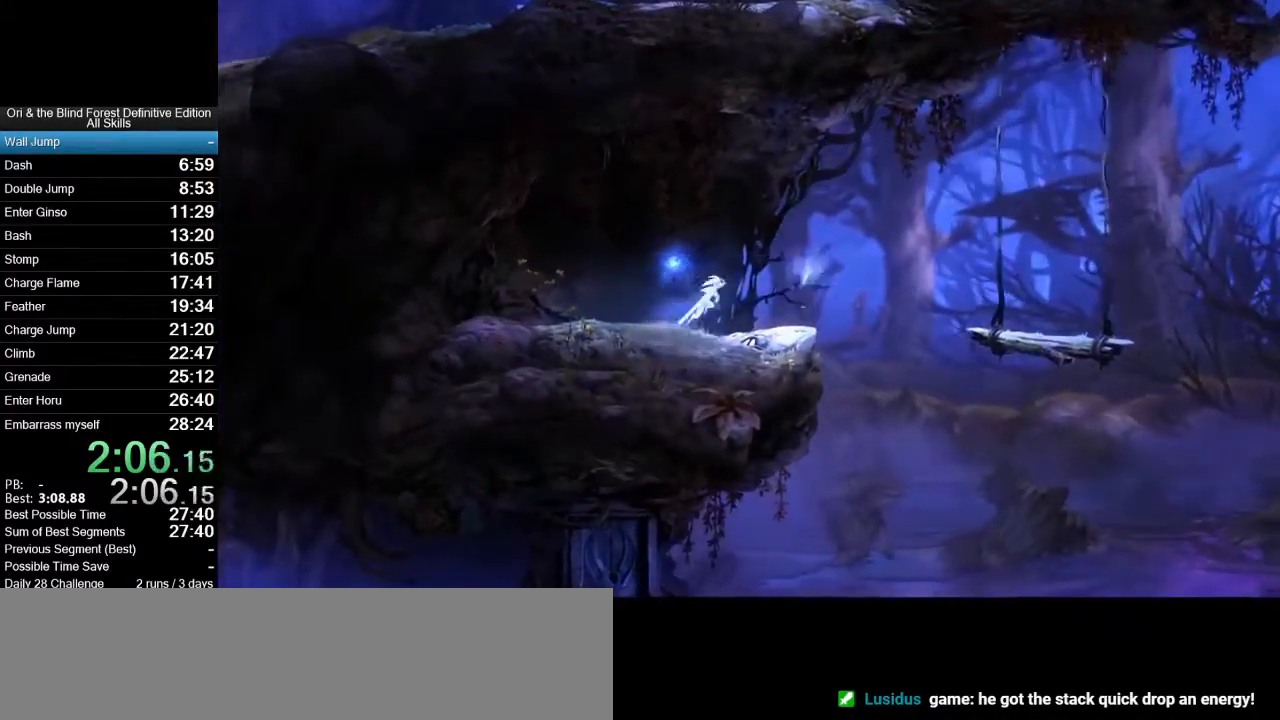
{"keys": ["a", "num9"], "mouse": [], "events": [[367, "a", "down"], [367, "d", "up"], [367, "num9", "down"]]}
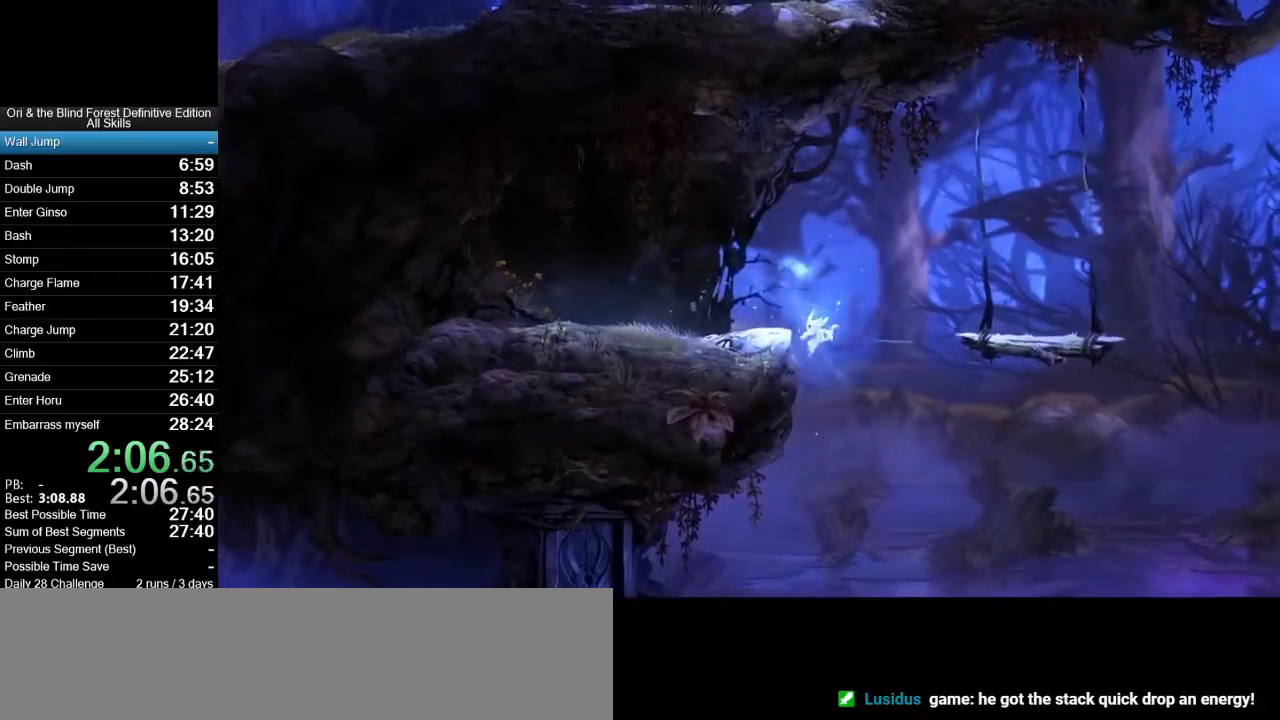
{"keys": ["d", "num9"], "mouse": [], "events": [[200, "a", "up"], [433, "num5", "down"], [483, "d", "down"], [483, "num5", "up"]]}
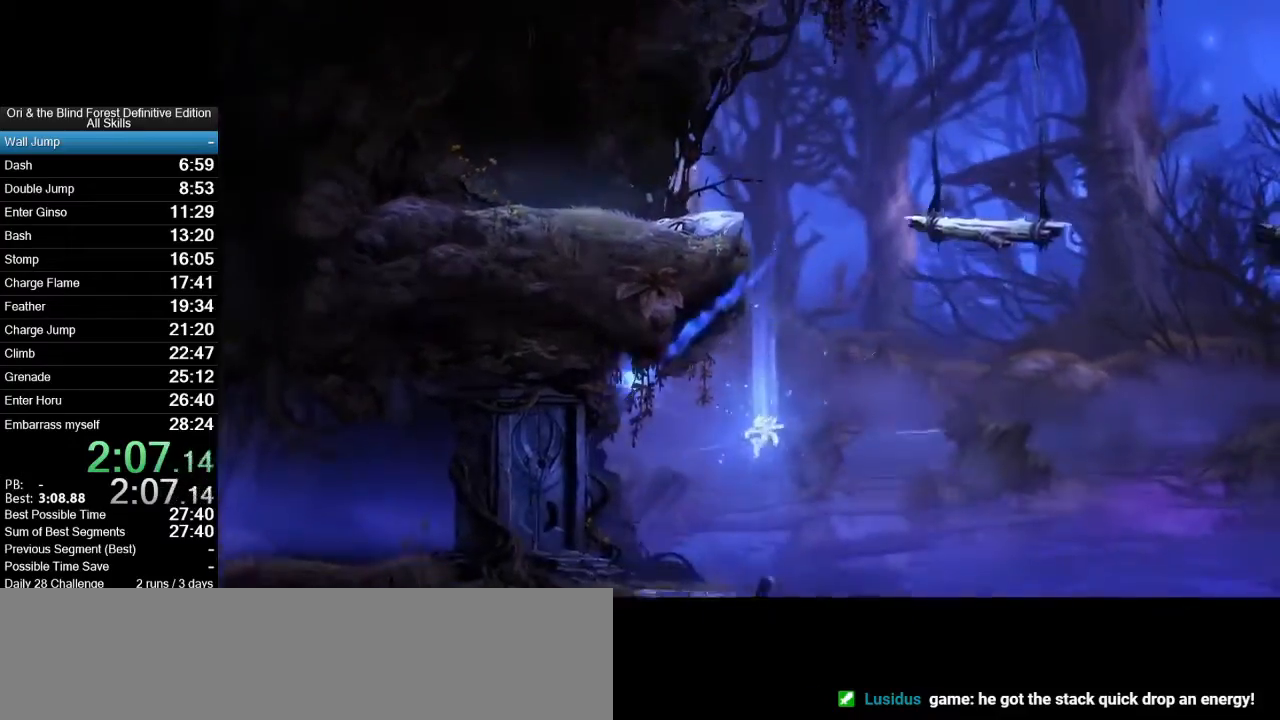
{"keys": ["d", "num9"], "mouse": [], "events": [[67, "num5", "down"], [217, "num5", "up"]]}
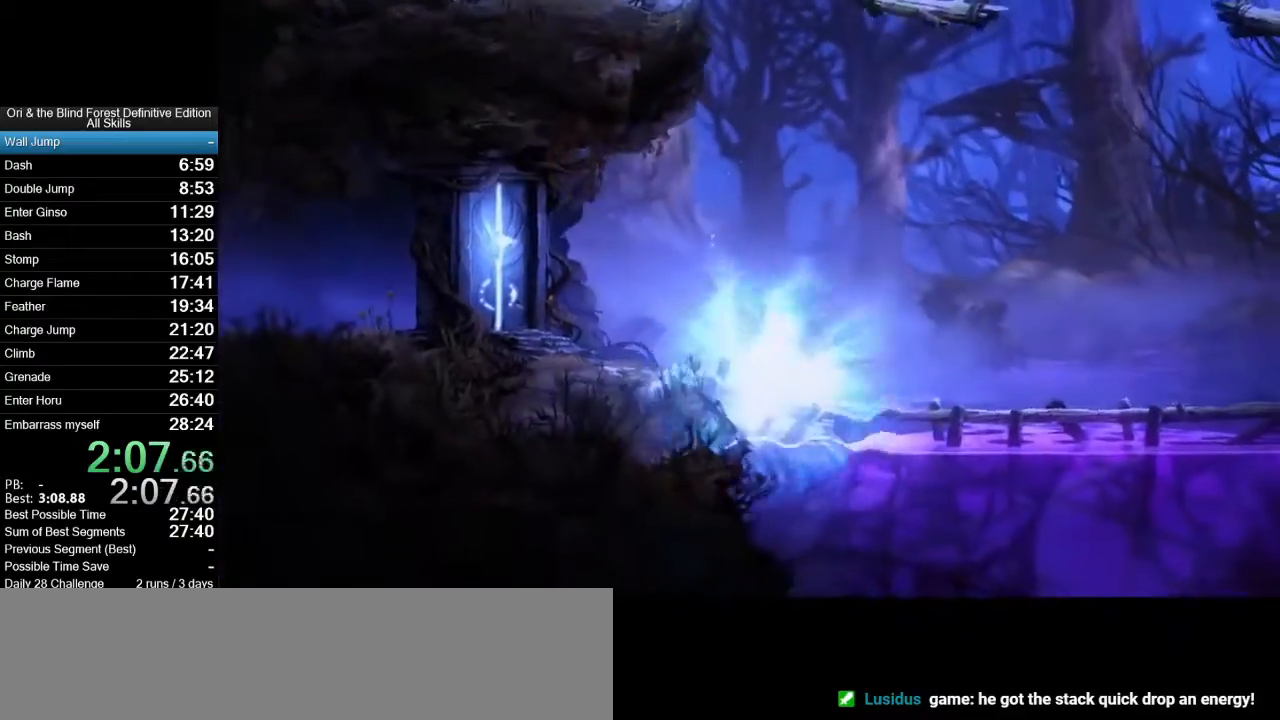
{"keys": ["d", "num9", "s", "space"], "mouse": [], "events": [[33, "s", "down"], [133, "space", "down"]]}
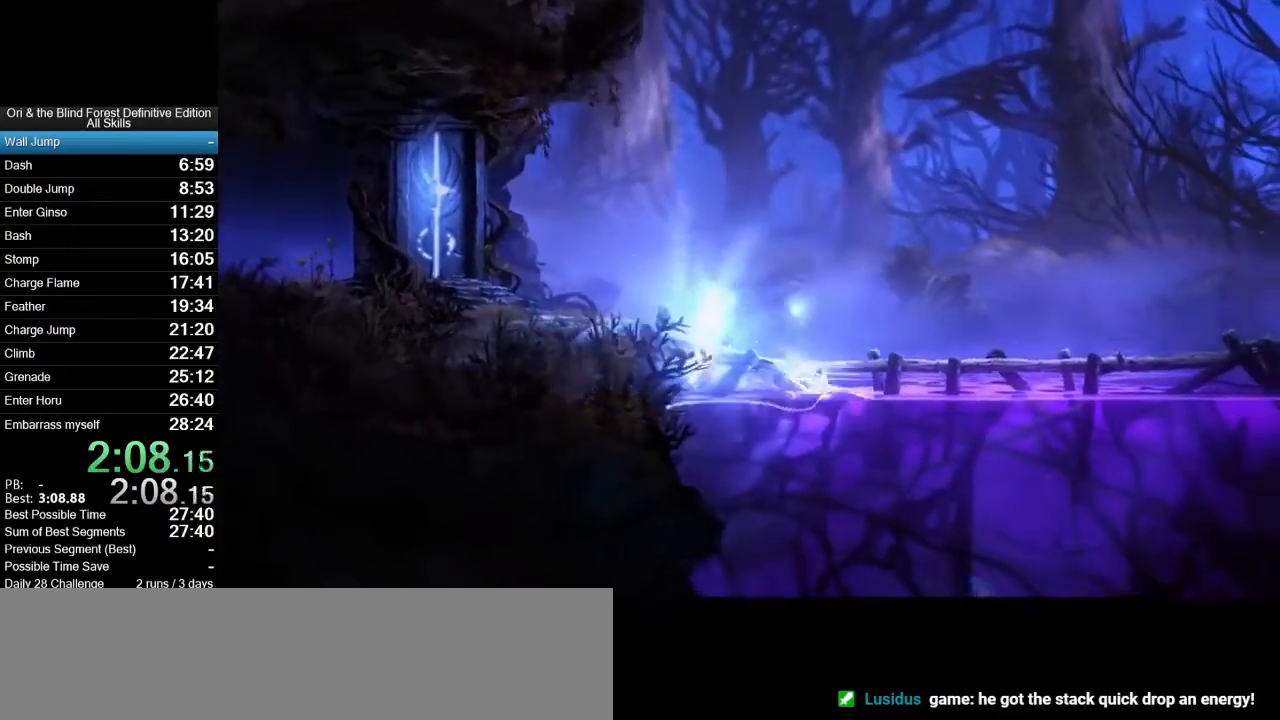
{"keys": ["a", "num9"], "mouse": [], "events": [[333, "space", "up"], [383, "s", "up"], [433, "a", "down"], [483, "d", "up"]]}
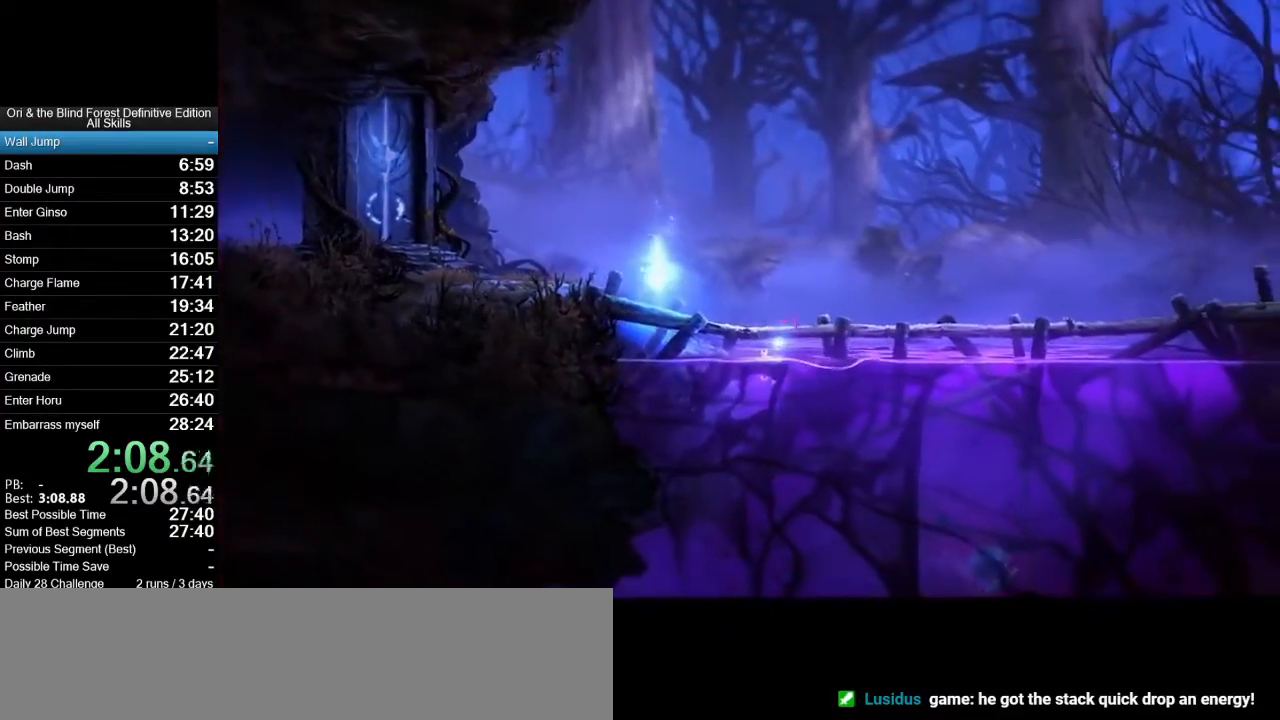
{"keys": ["a"], "mouse": [], "events": [[350, "num9", "up"]]}
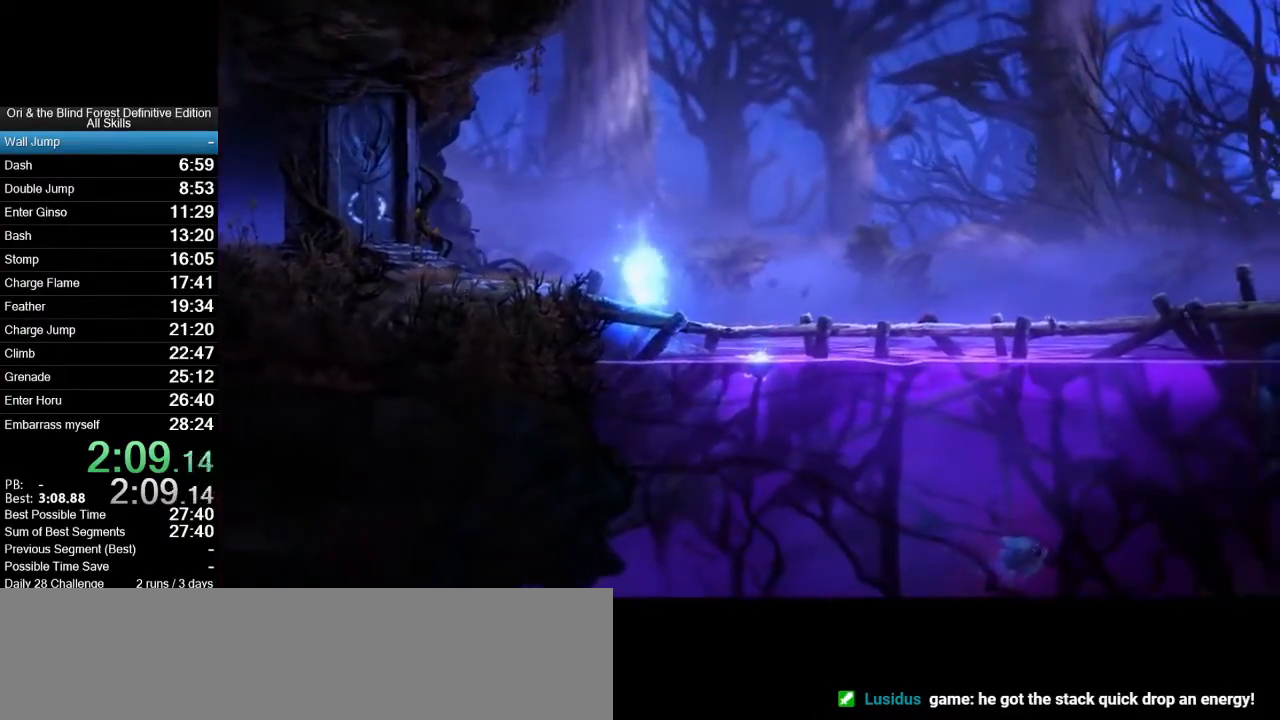
{"keys": ["a"], "mouse": [], "events": []}
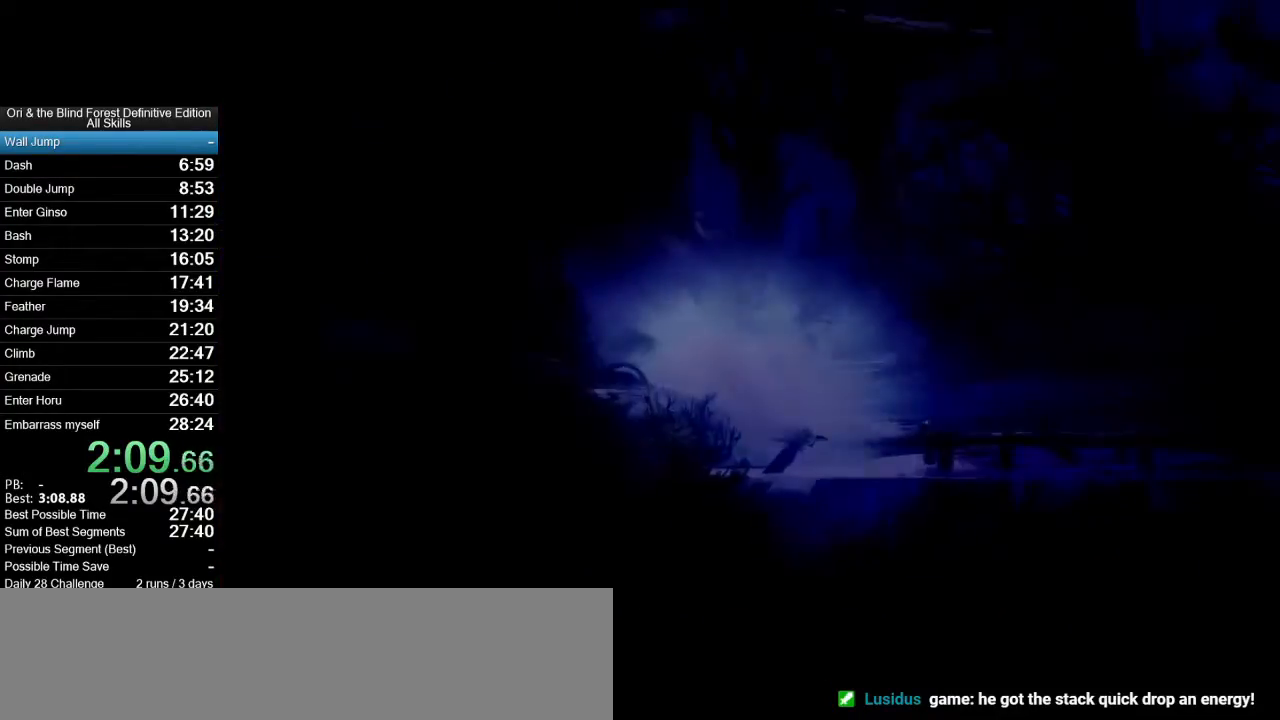
{"keys": ["a"], "mouse": [], "events": [[150, "space", "down"], [200, "space", "up"]]}
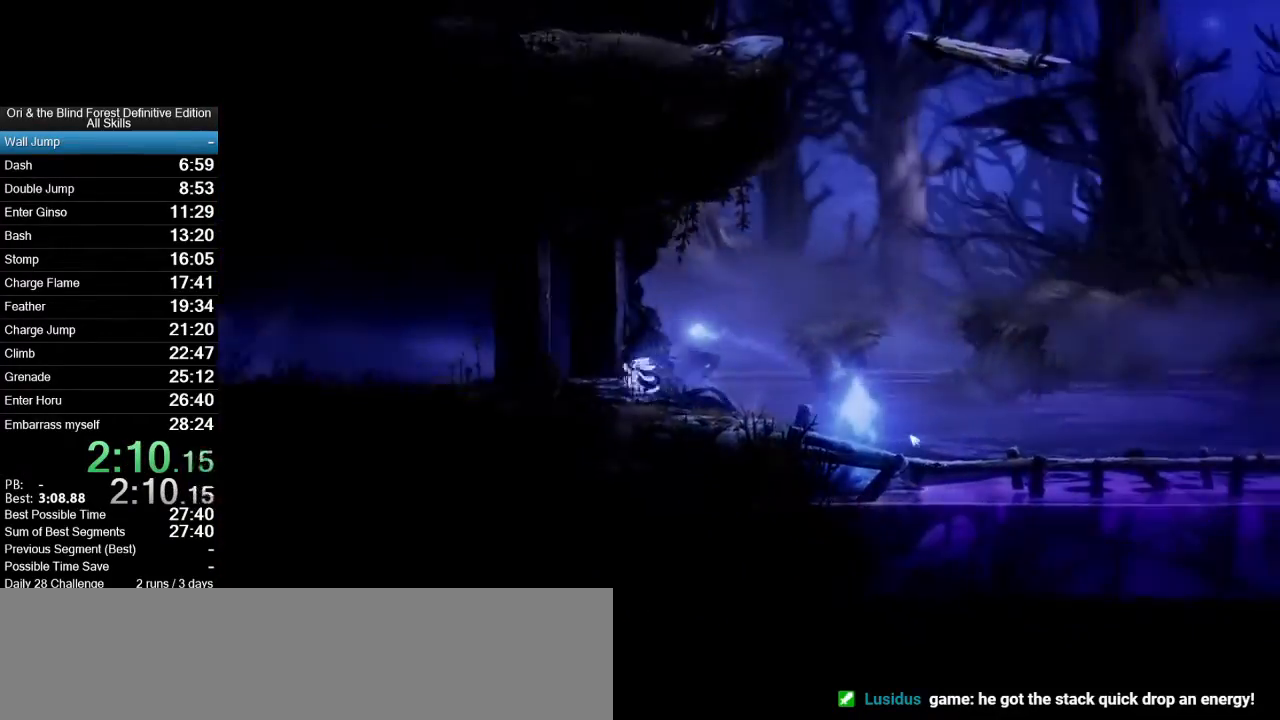
{"keys": ["a"], "mouse": [], "events": [[33, "space", "down"], [117, "space", "up"]]}
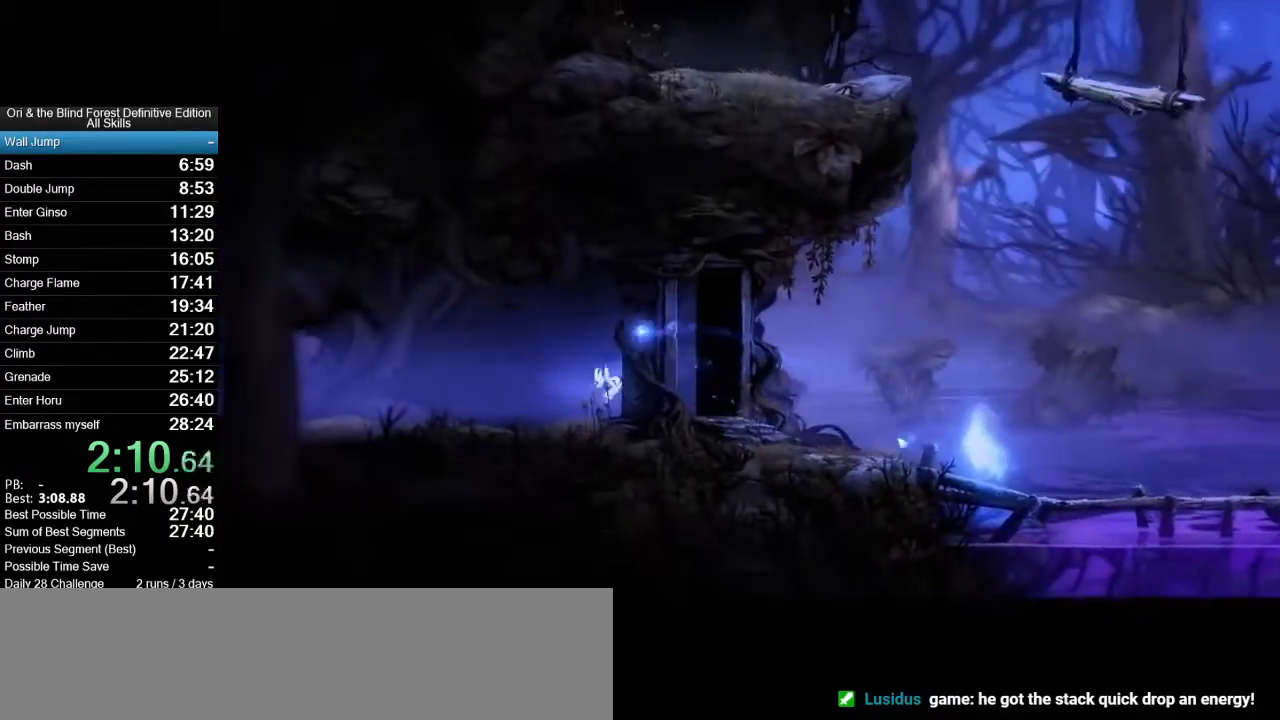
{"keys": ["a"], "mouse": [], "events": [[233, "space", "down"], [317, "space", "up"]]}
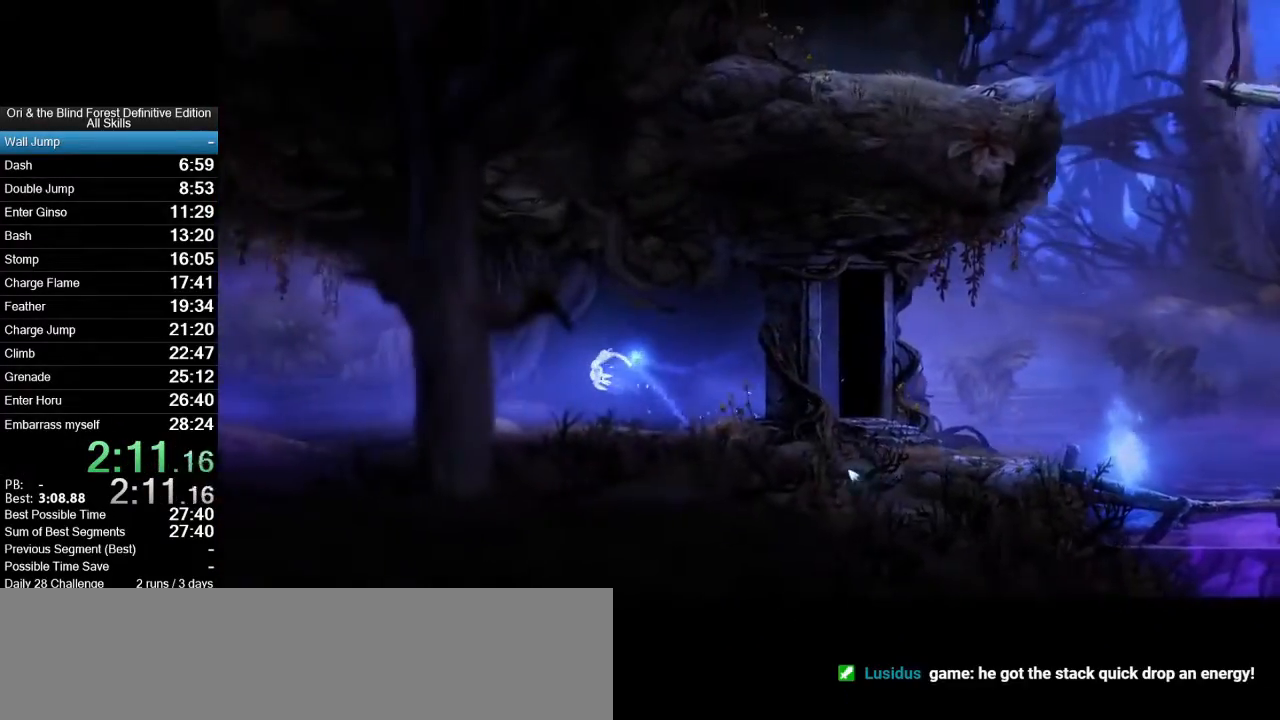
{"keys": ["a"], "mouse": [], "events": []}
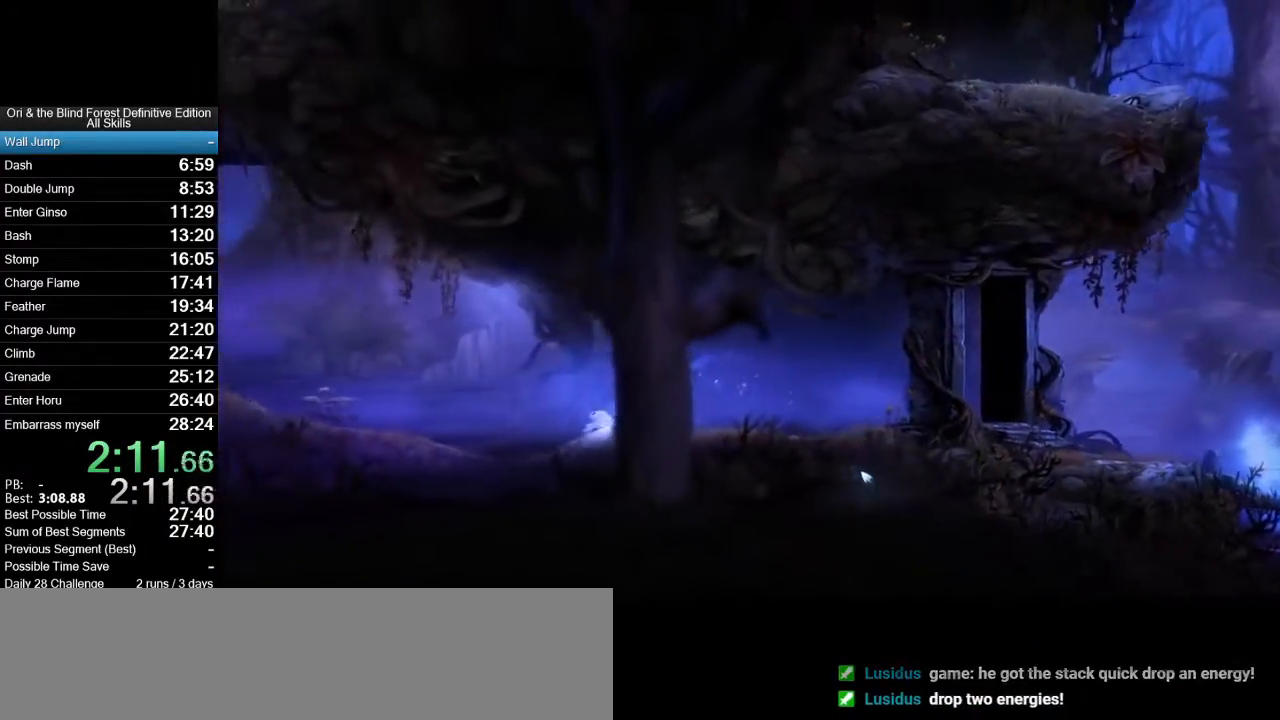
{"keys": ["a"], "mouse": [], "events": [[117, "space", "down"], [167, "space", "up"]]}
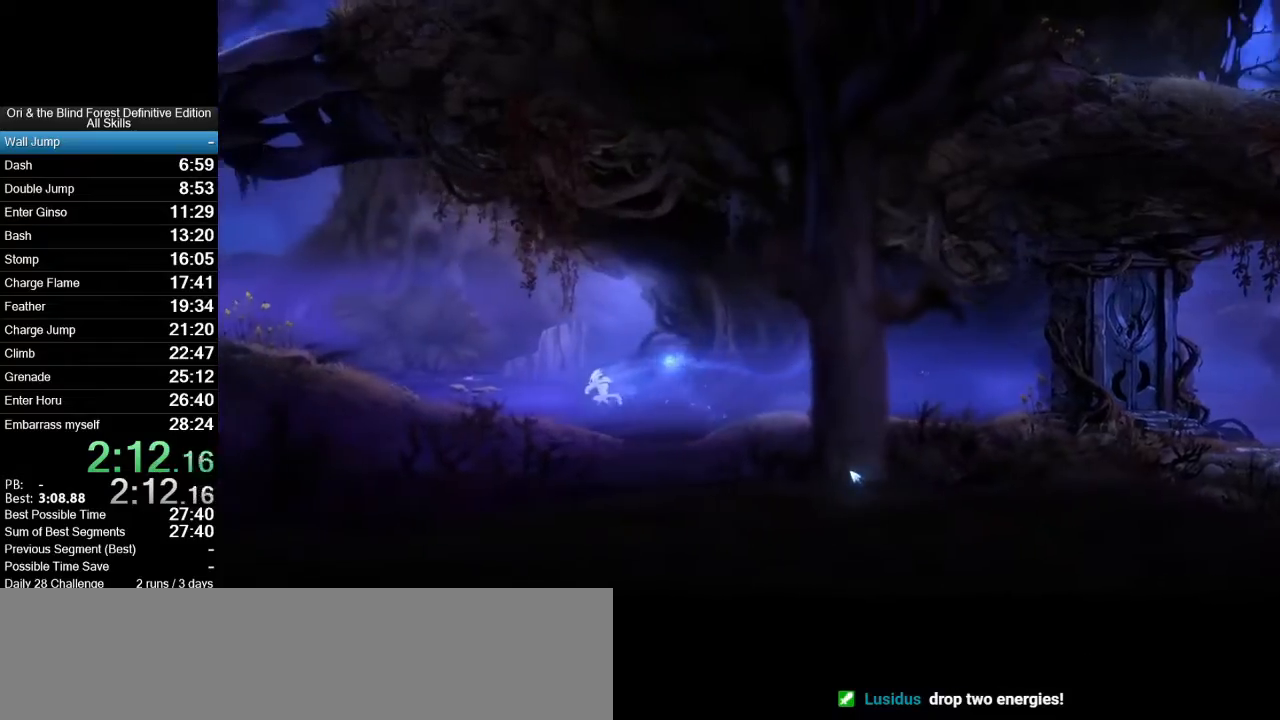
{"keys": ["a"], "mouse": [], "events": [[183, "space", "down"], [233, "space", "up"]]}
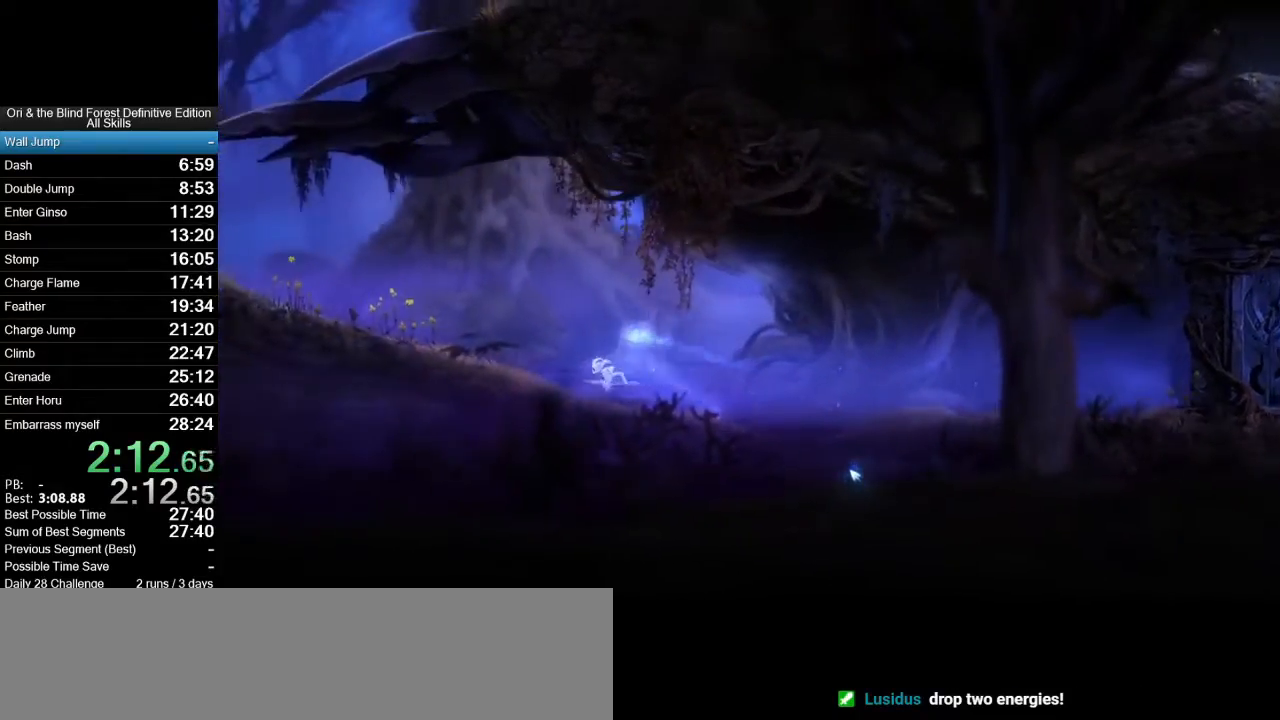
{"keys": ["a"], "mouse": [], "events": [[200, "space", "down"], [333, "space", "up"]]}
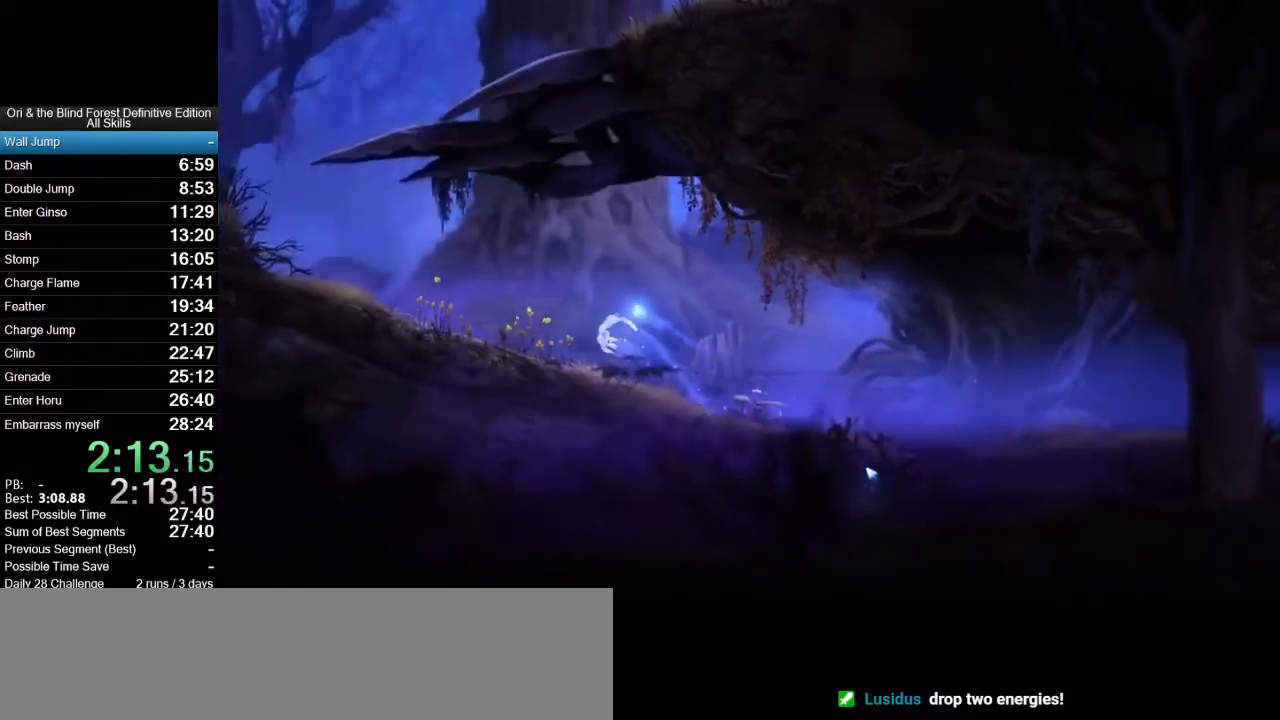
{"keys": ["a", "space"], "mouse": [], "events": [[500, "space", "down"]]}
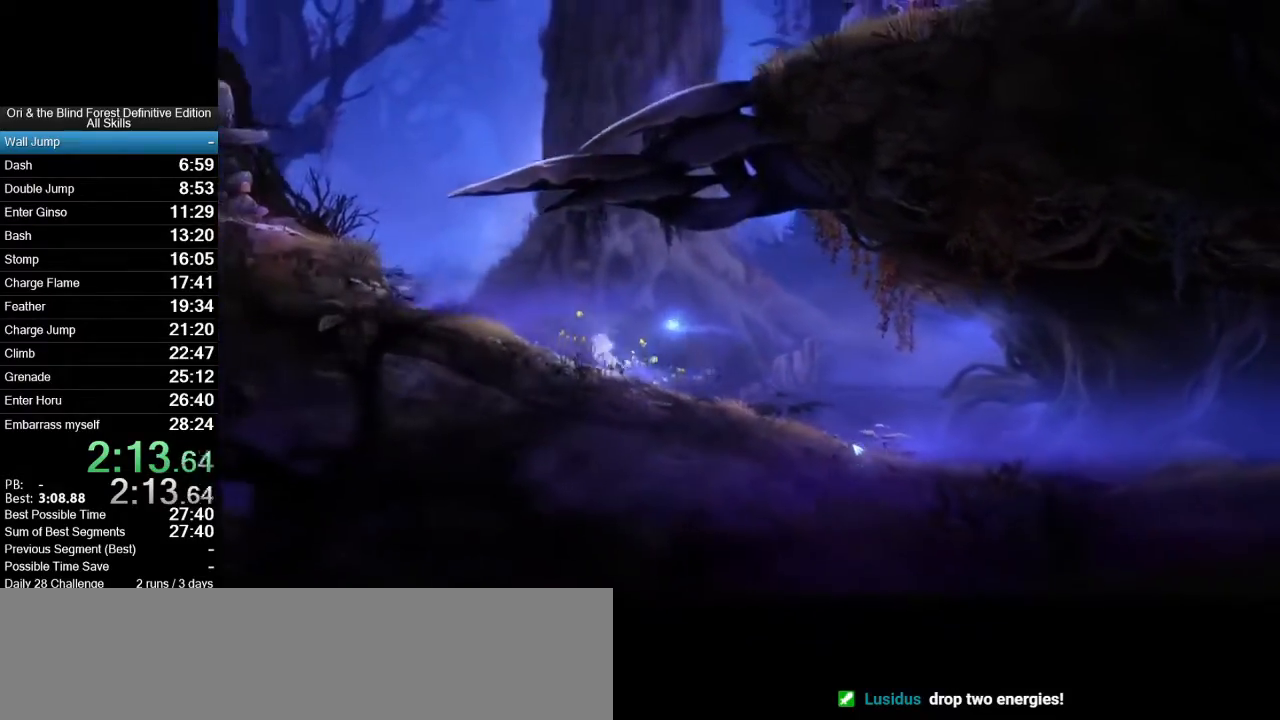
{"keys": ["a"], "mouse": [], "events": [[367, "space", "up"]]}
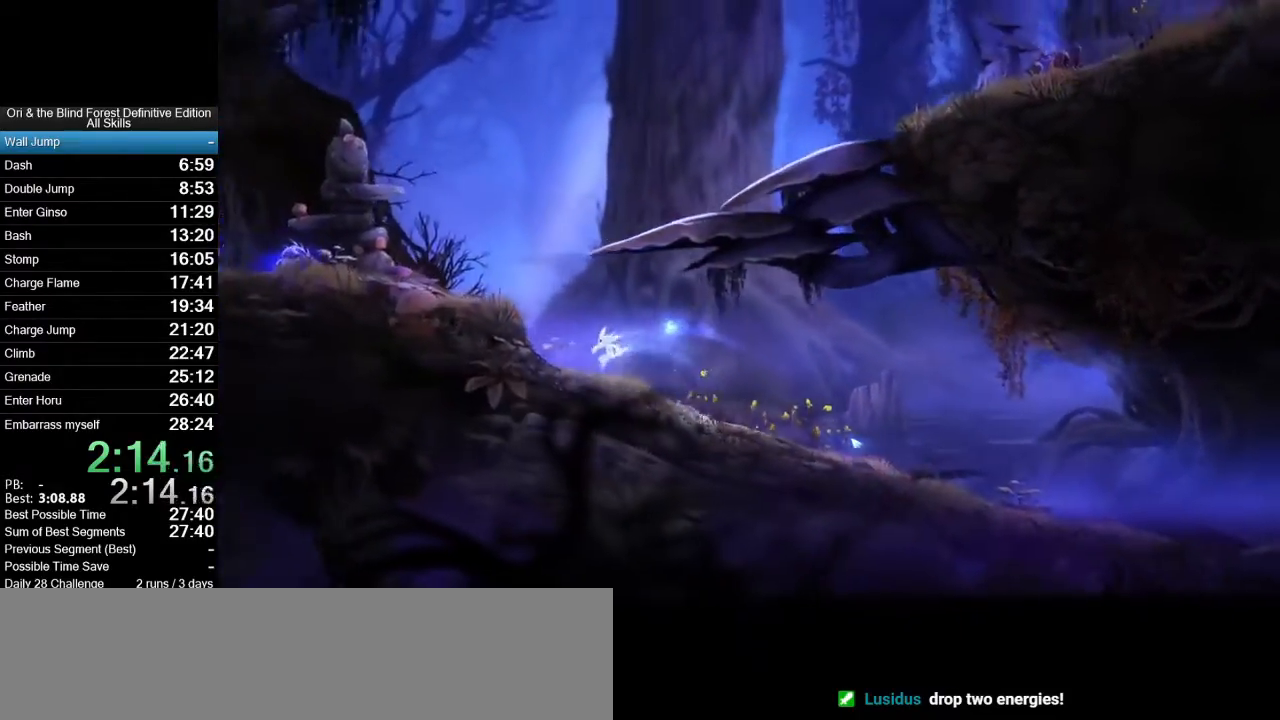
{"keys": ["a"], "mouse": [], "events": [[250, "space", "down"], [483, "space", "up"]]}
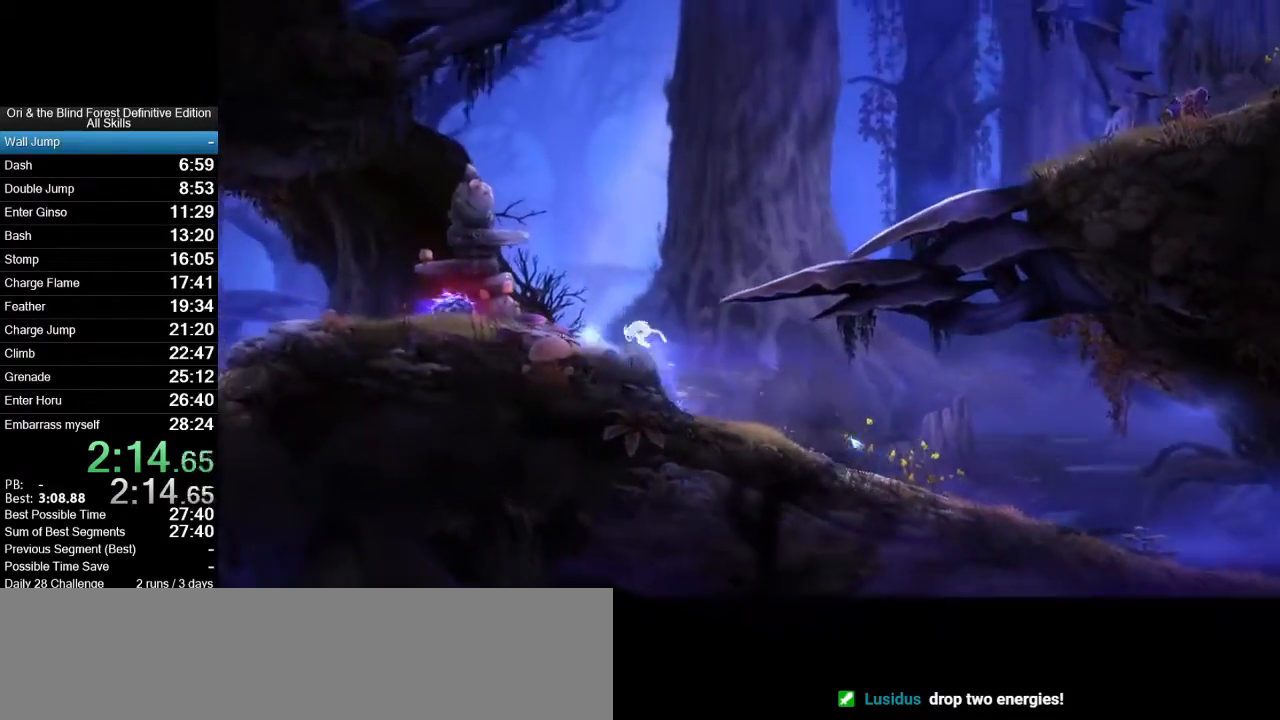
{"keys": ["a", "space"], "mouse": [], "events": [[400, "space", "down"]]}
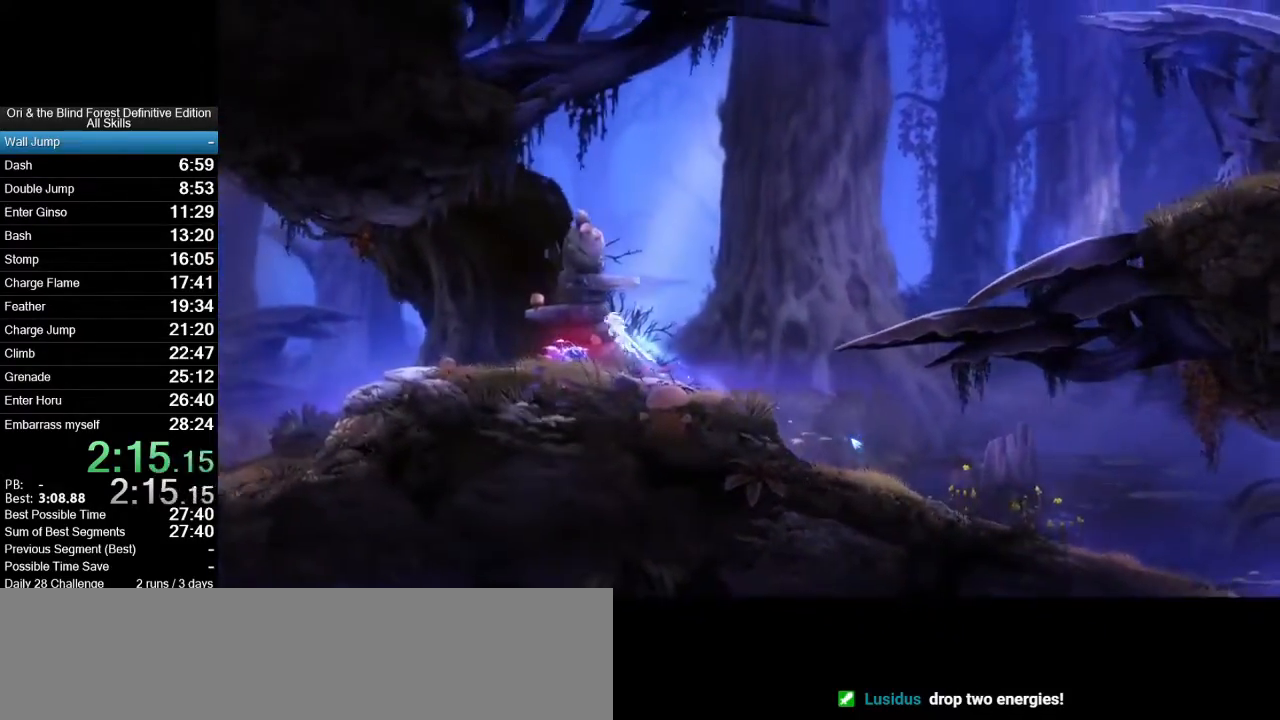
{"keys": ["a"], "mouse": [], "events": [[183, "space", "up"], [233, "a", "up"], [233, "d", "down"], [317, "a", "down"], [367, "d", "up"]]}
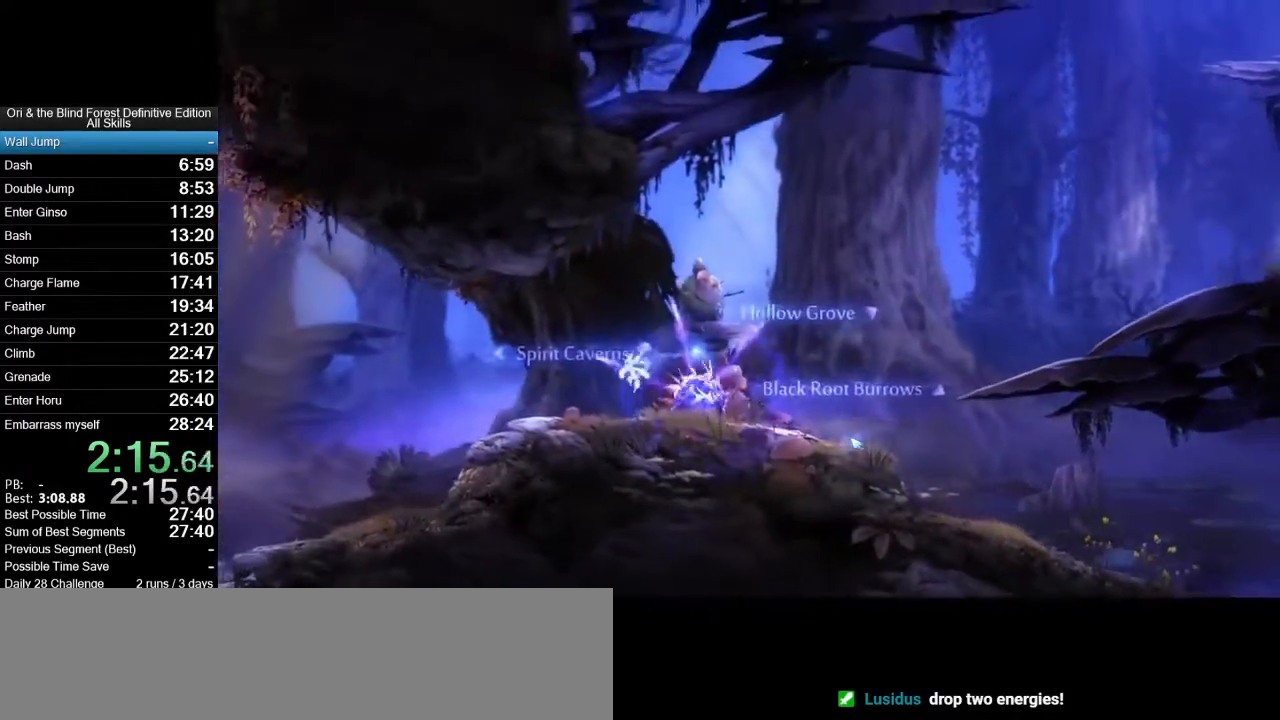
{"keys": ["a"], "mouse": [], "events": [[250, "space", "down"], [483, "space", "up"]]}
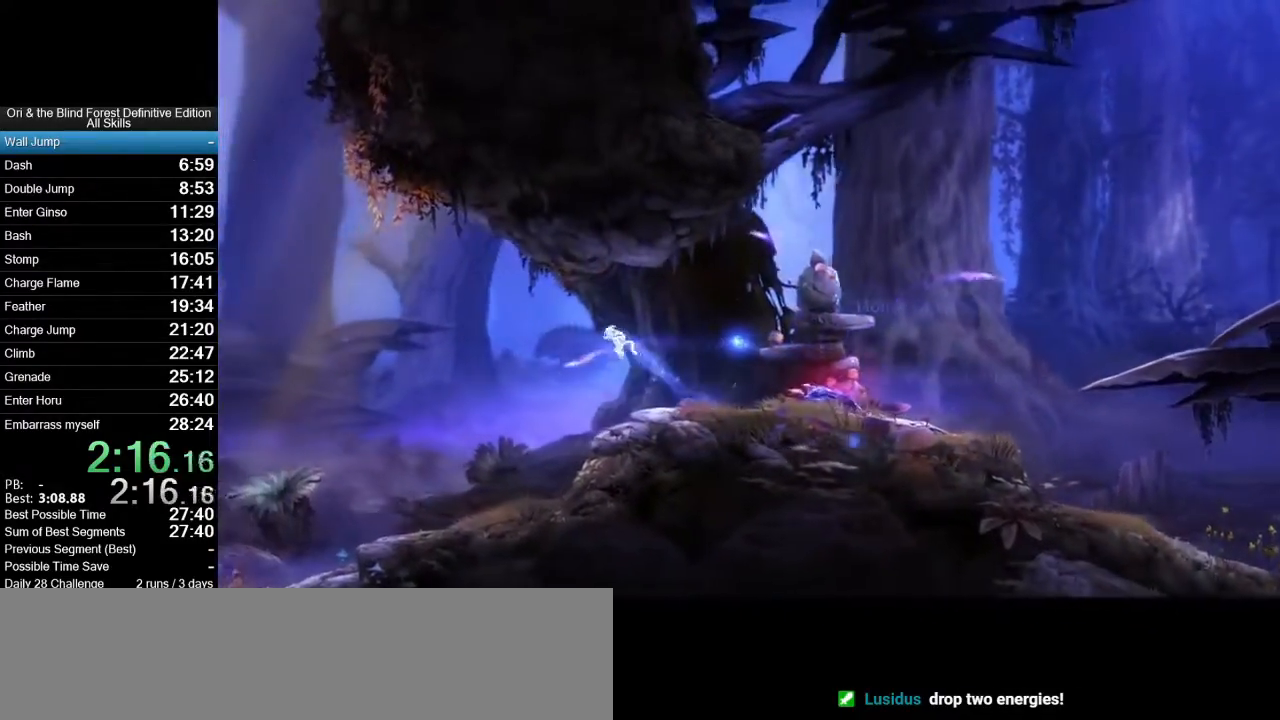
{"keys": ["a"], "mouse": [], "events": []}
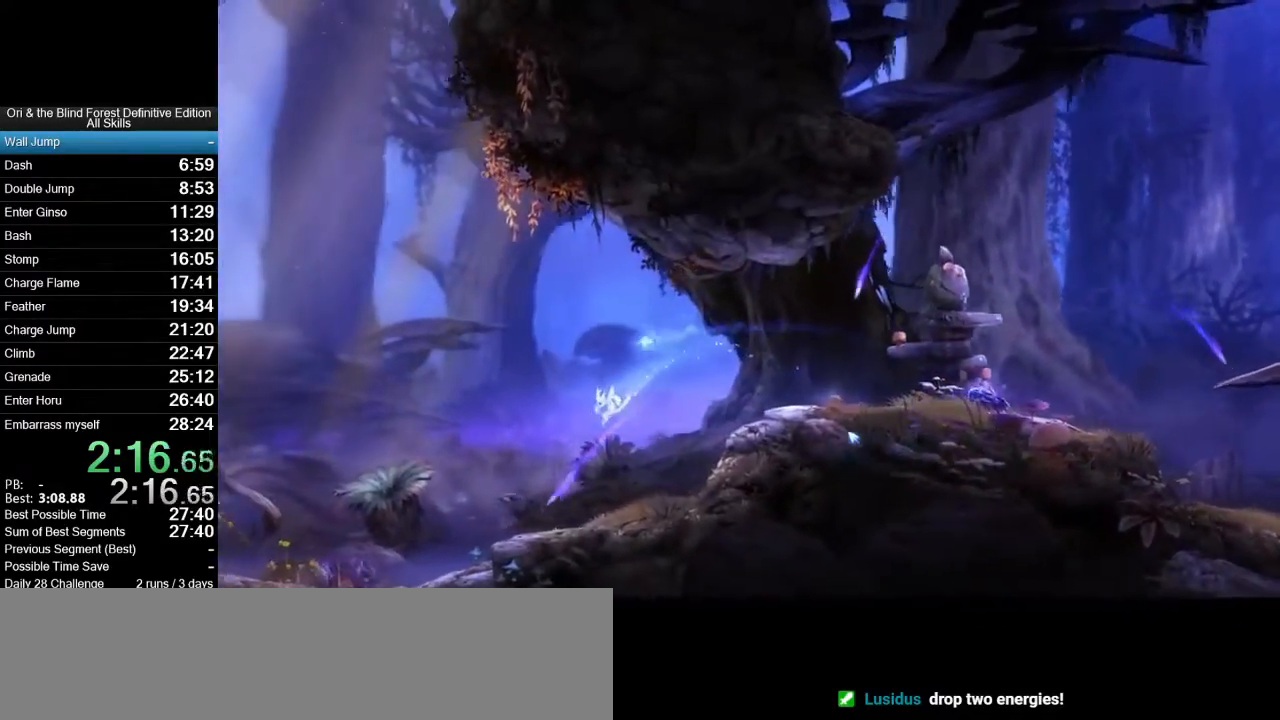
{"keys": ["a", "space"], "mouse": [], "events": [[33, "mouse_wheel_up", "down"], [183, "j", "down"], [233, "j", "up"], [233, "mouse_wheel_up", "up"], [367, "space", "down"]]}
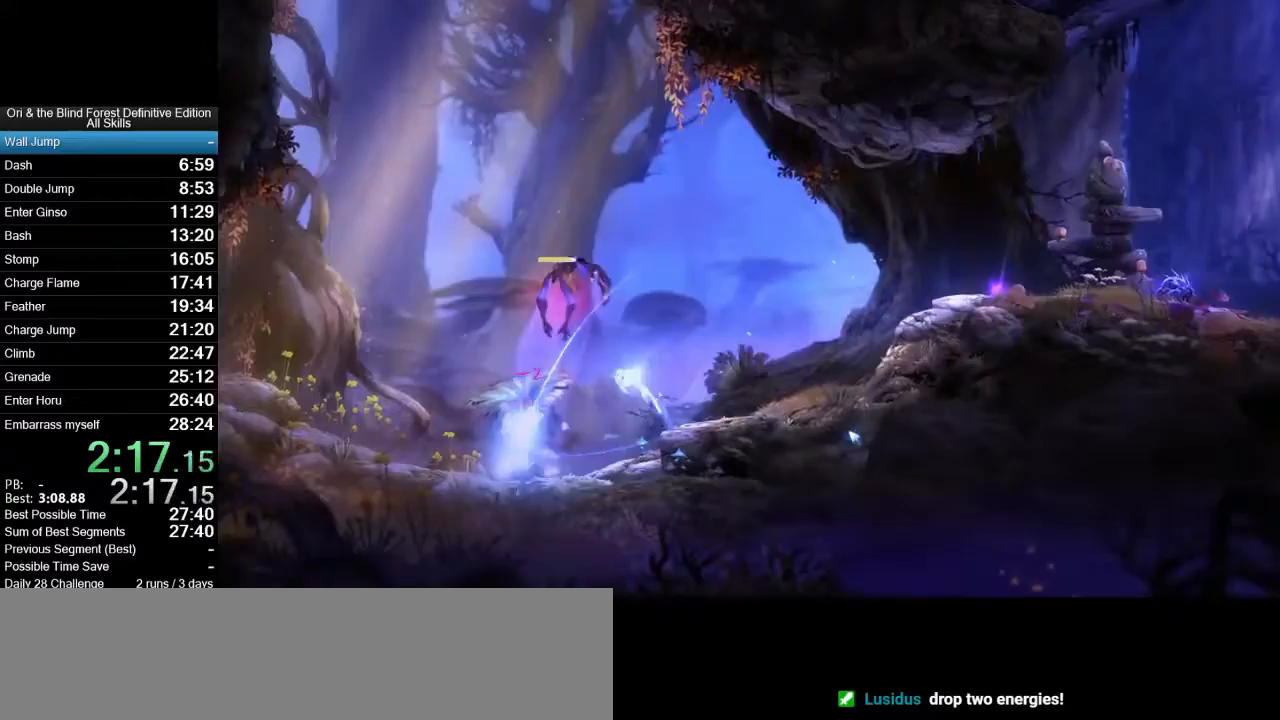
{"keys": ["a"], "mouse": [], "events": [[17, "mouse_wheel_up", "down"], [100, "space", "up"], [250, "mouse_wheel_up", "up"]]}
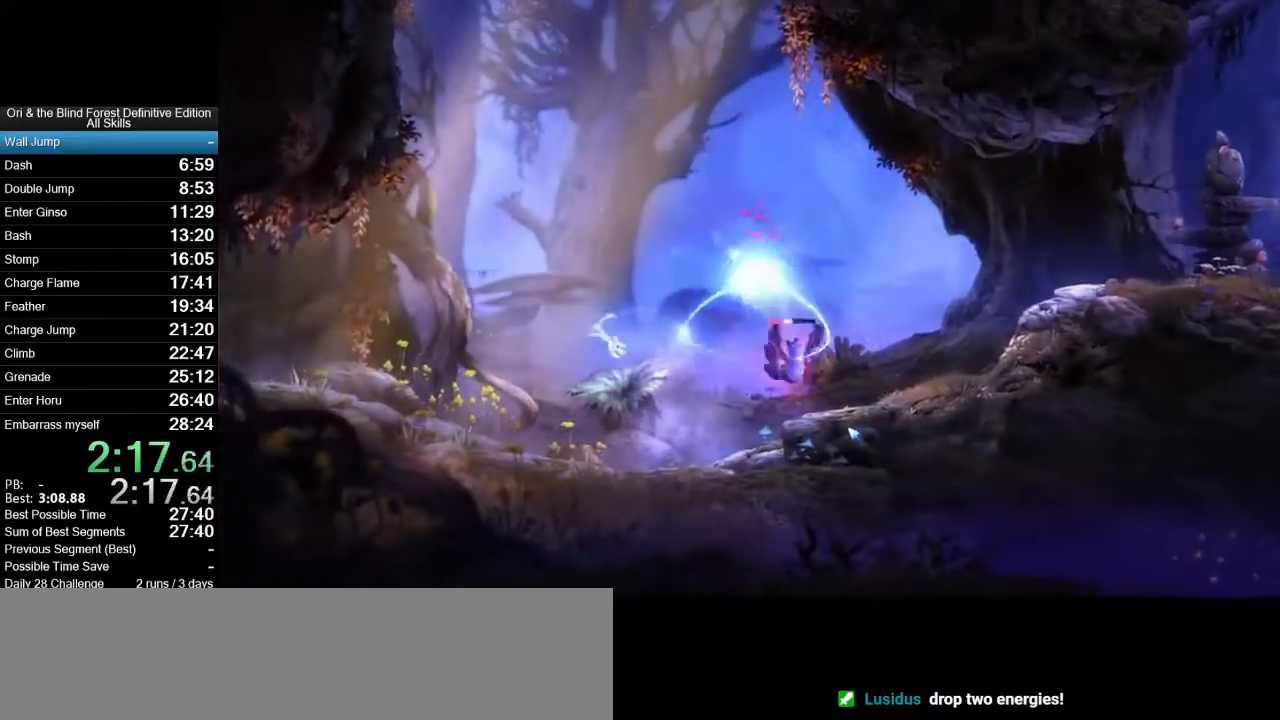
{"keys": ["a"], "mouse": [], "events": [[33, "mouse_wheel_up", "down"], [67, "mouse_wheel_up", "up"], [117, "mouse_wheel_up", "down"], [300, "mouse_wheel_up", "up"]]}